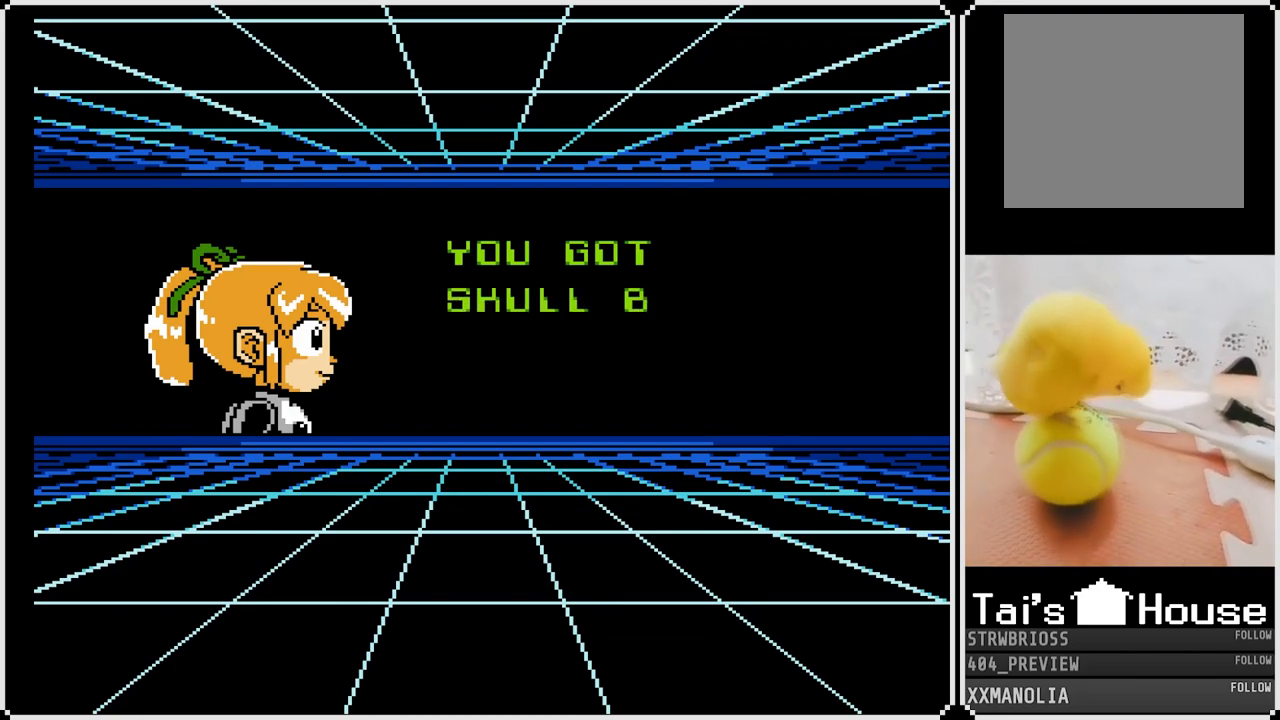
Gameplay with a controller (PlayStation layout); each line is a JSON object with the inputs held at the frame after it. "events" lists button and stick changes between this image and that frame as [ms after this image, input, new state], when the widget could be followed in between.
{"buttons": ["CROSS"], "left_stick": "center", "right_stick": "center", "events": [[417, "CROSS", "down"]]}
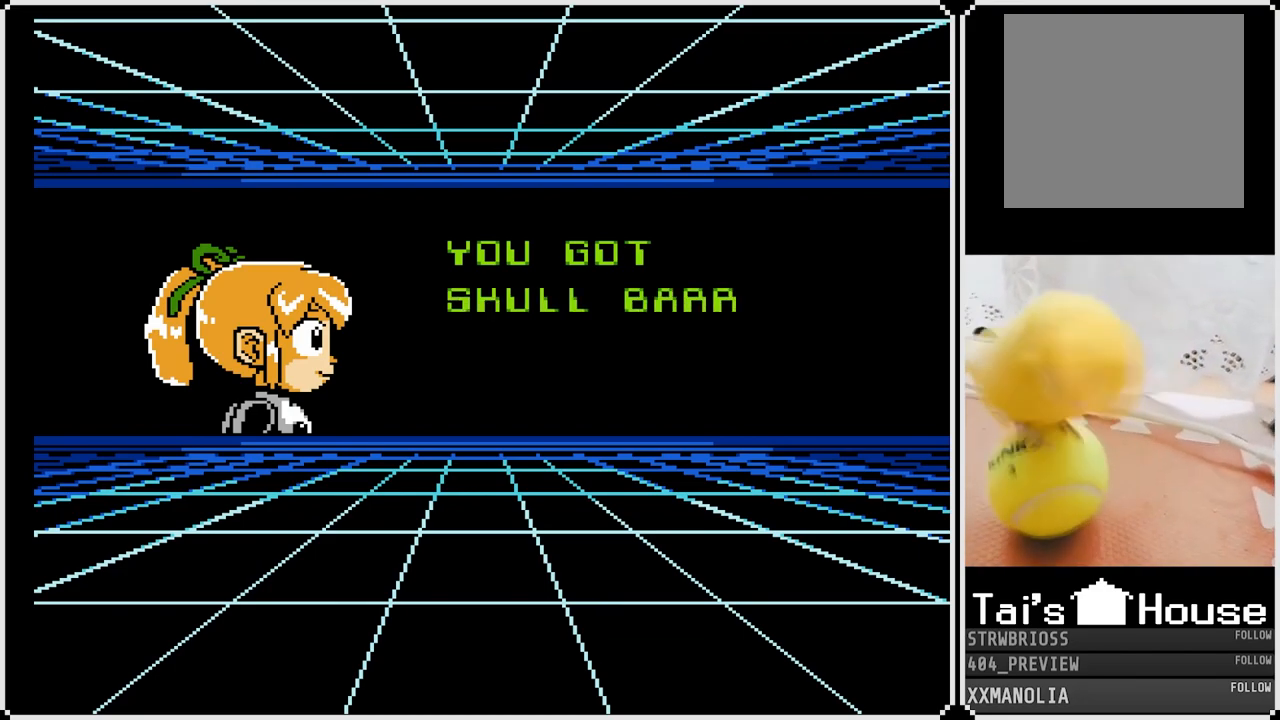
{"buttons": [], "left_stick": "center", "right_stick": "center", "events": [[83, "CROSS", "up"], [233, "CROSS", "down"], [400, "CROSS", "up"]]}
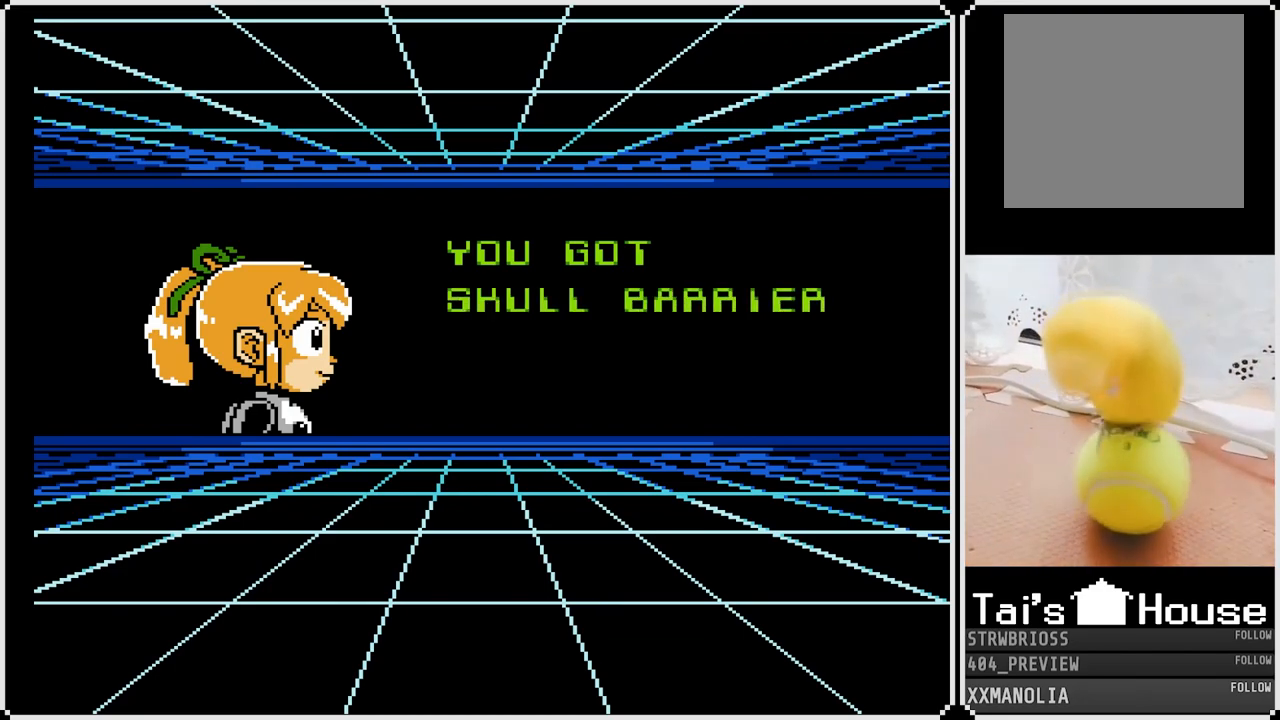
{"buttons": ["CROSS"], "left_stick": "center", "right_stick": "center", "events": [[67, "CROSS", "down"], [233, "CROSS", "up"], [383, "CROSS", "down"]]}
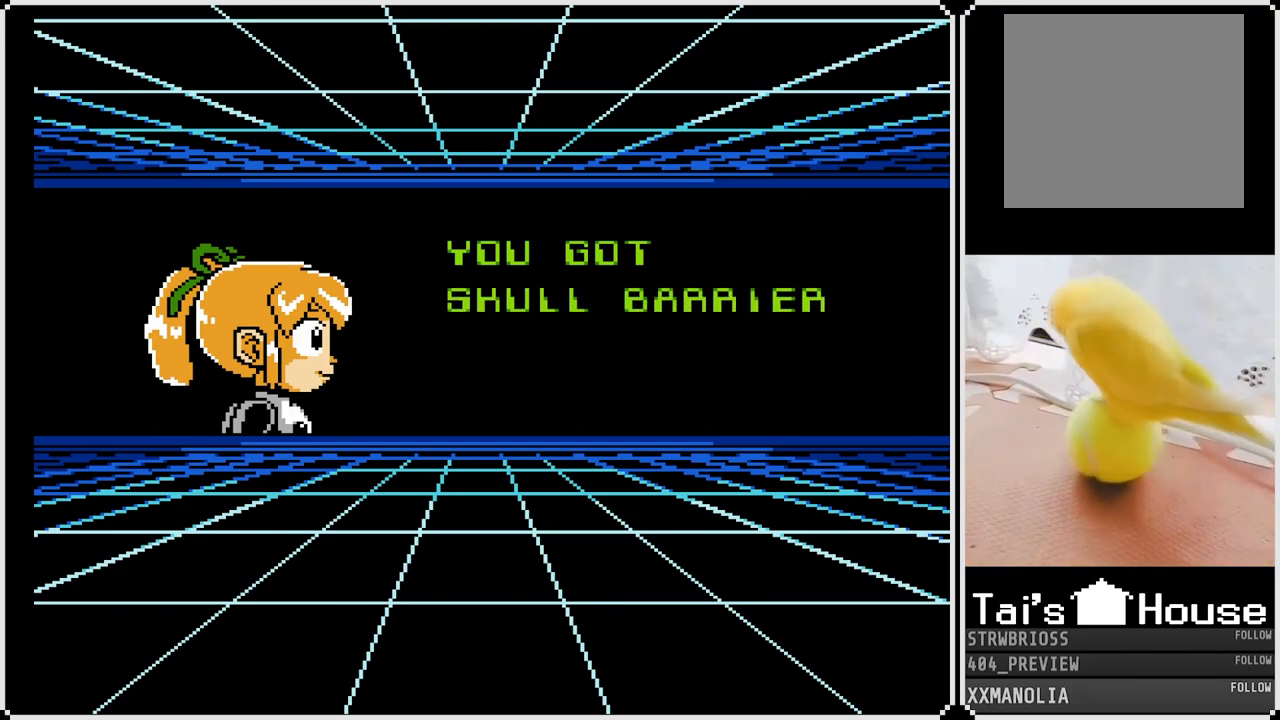
{"buttons": ["CROSS"], "left_stick": "center", "right_stick": "center", "events": [[50, "CROSS", "up"], [450, "CROSS", "down"]]}
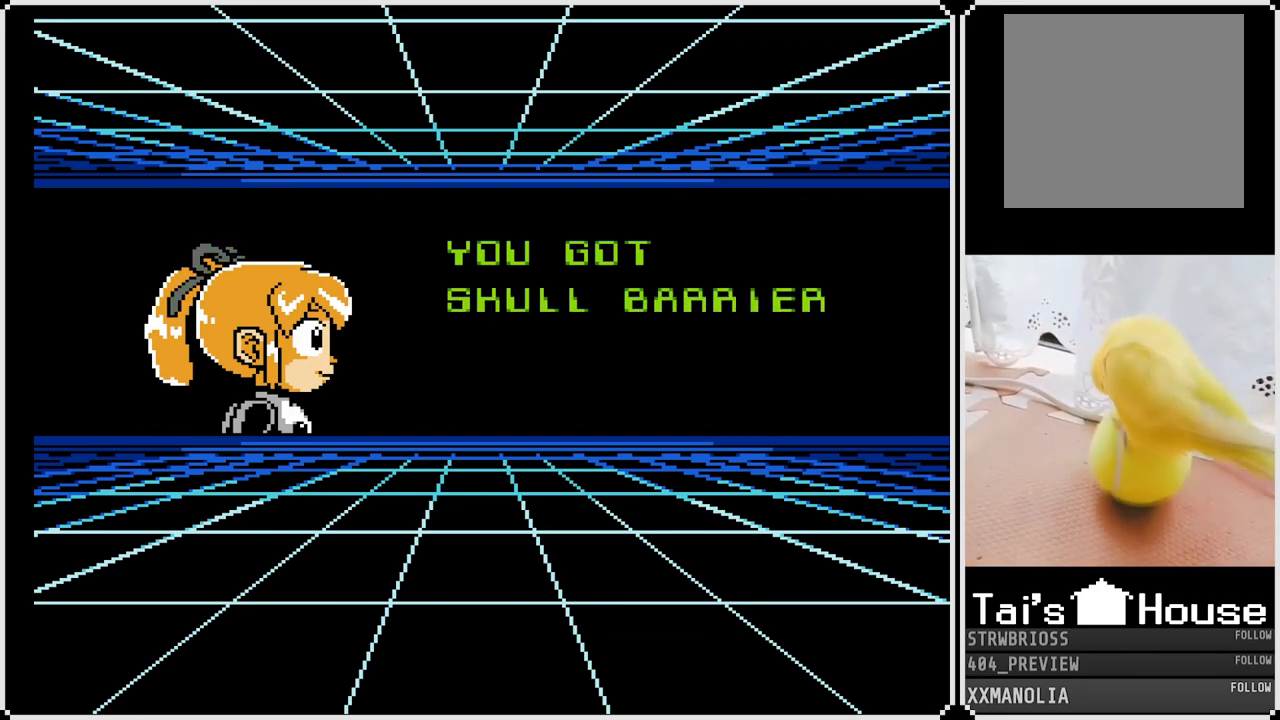
{"buttons": ["CROSS"], "left_stick": "center", "right_stick": "center", "events": [[150, "CROSS", "up"], [433, "CROSS", "down"]]}
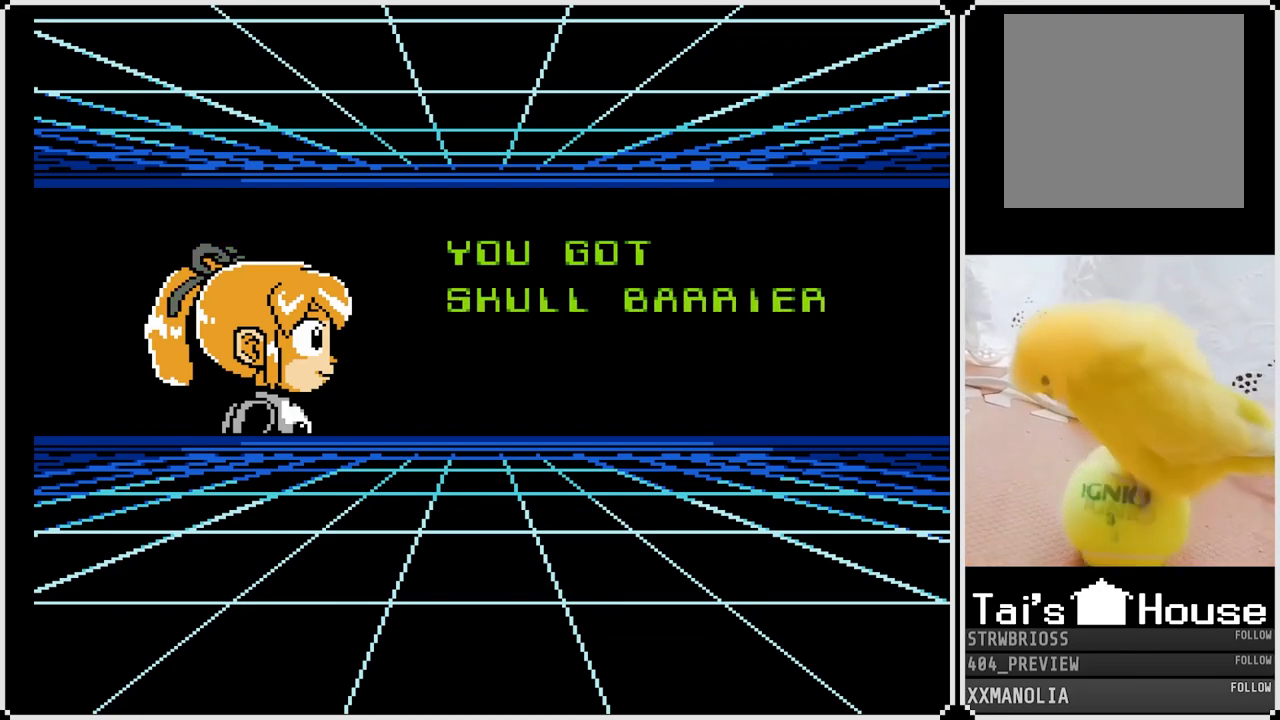
{"buttons": [], "left_stick": "center", "right_stick": "center", "events": [[67, "CROSS", "up"]]}
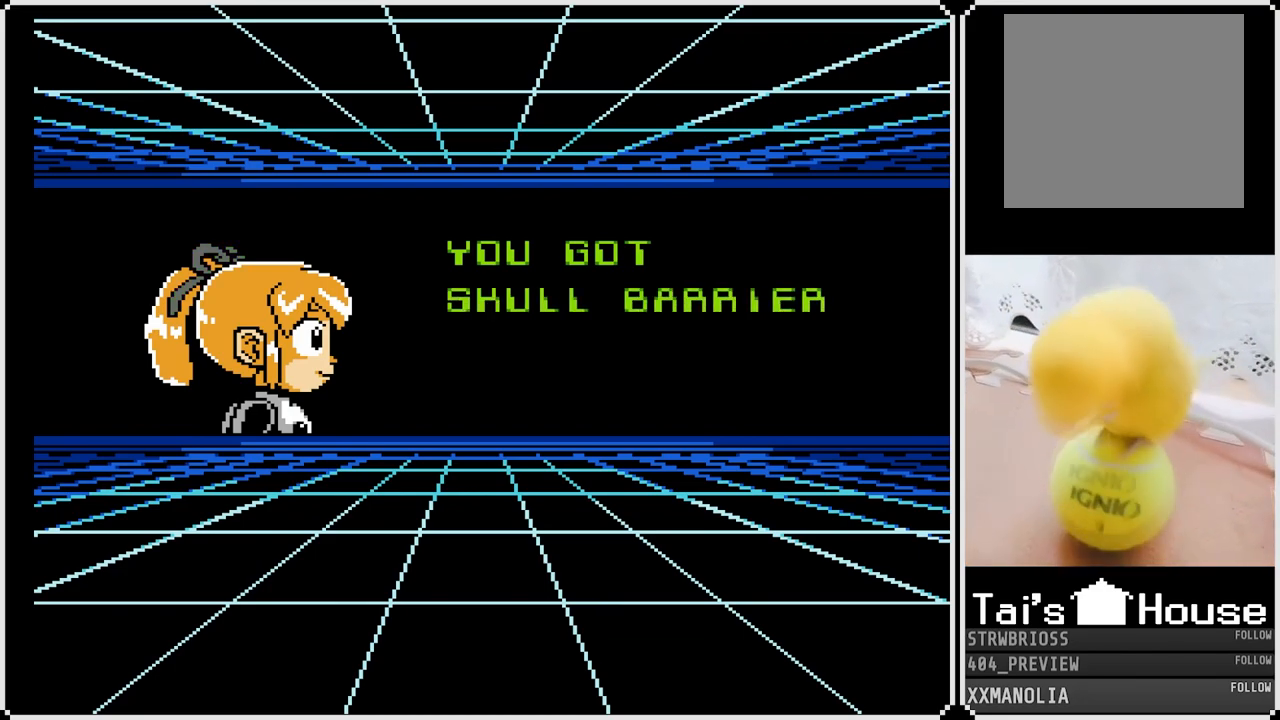
{"buttons": ["CROSS"], "left_stick": "center", "right_stick": "center", "events": [[83, "CROSS", "down"], [267, "CROSS", "up"], [467, "CROSS", "down"]]}
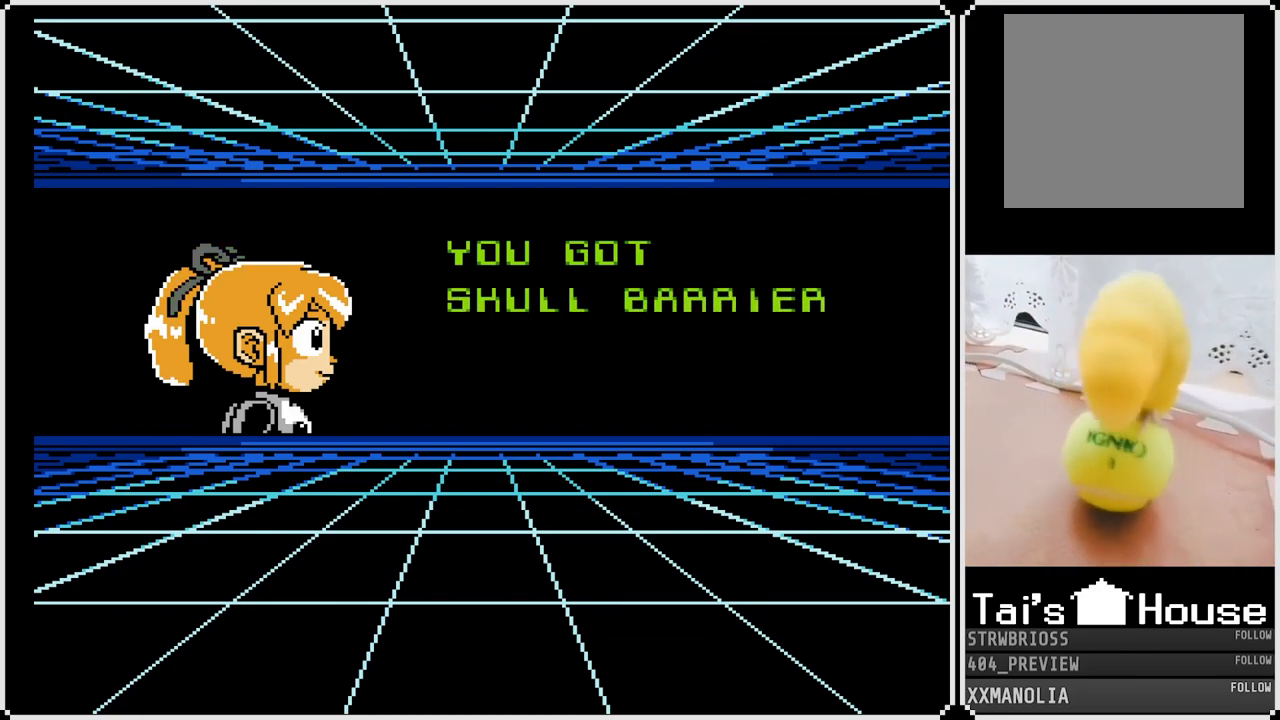
{"buttons": [], "left_stick": "center", "right_stick": "center", "events": [[133, "CROSS", "up"], [317, "CROSS", "down"], [483, "CROSS", "up"]]}
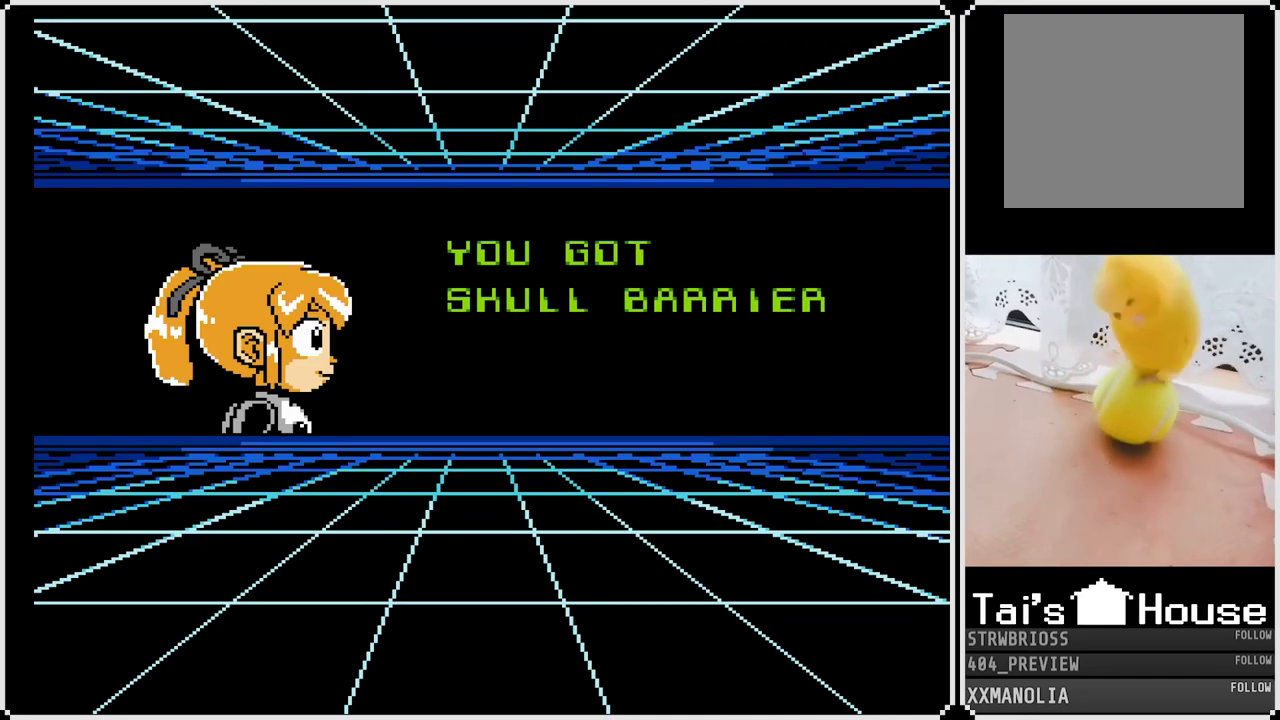
{"buttons": [], "left_stick": "center", "right_stick": "center", "events": [[183, "CROSS", "down"], [300, "CROSS", "up"]]}
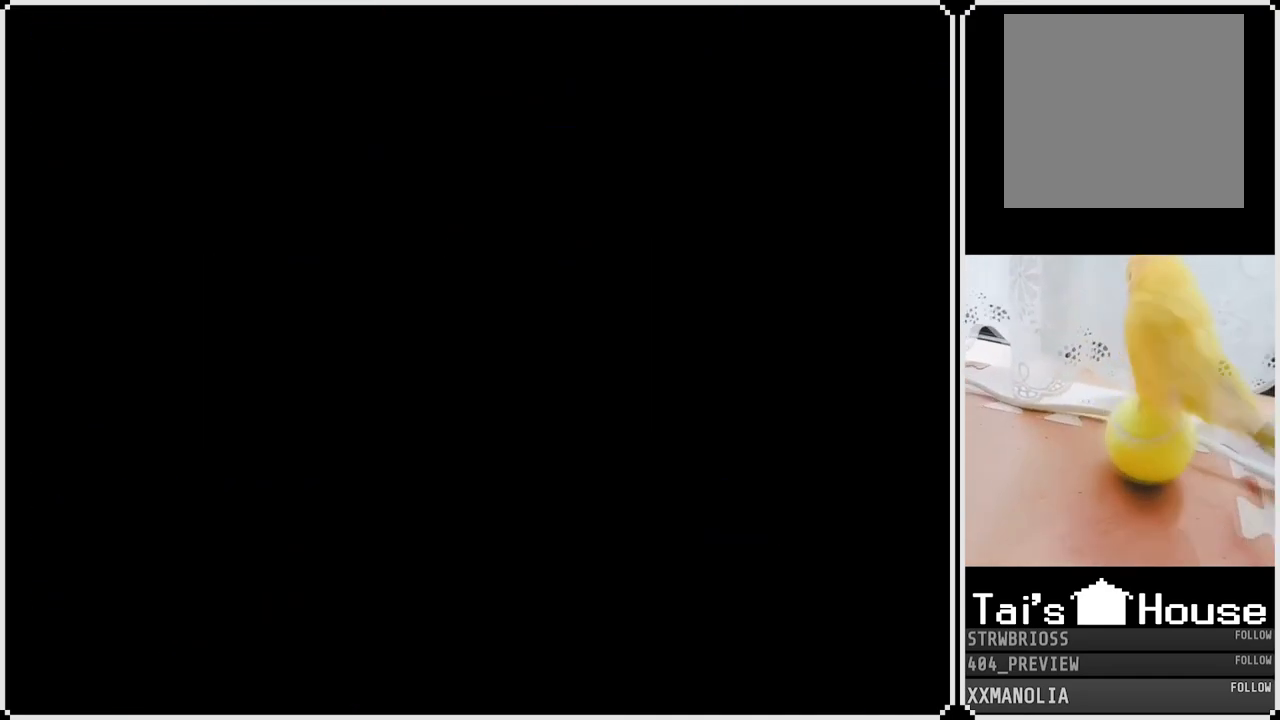
{"buttons": [], "left_stick": "center", "right_stick": "center", "events": []}
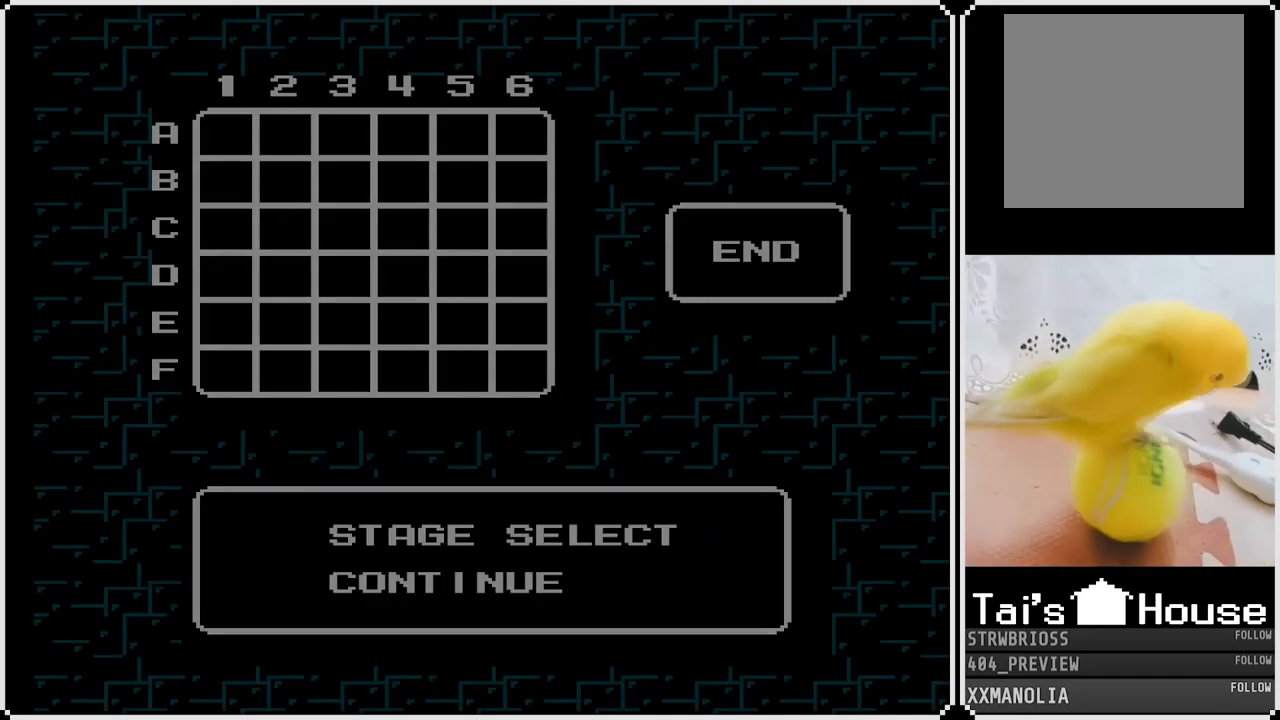
{"buttons": ["START"], "left_stick": "center", "right_stick": "center", "events": [[500, "START", "down"]]}
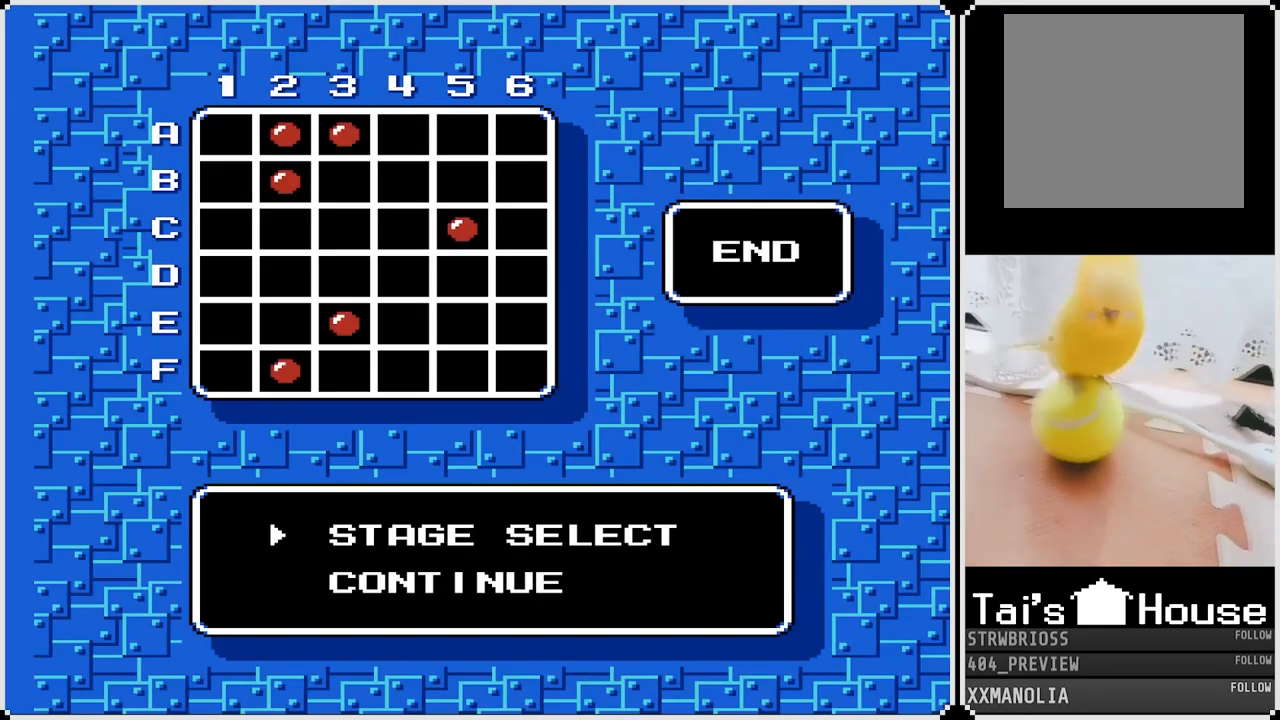
{"buttons": [], "left_stick": "center", "right_stick": "center", "events": [[200, "START", "up"]]}